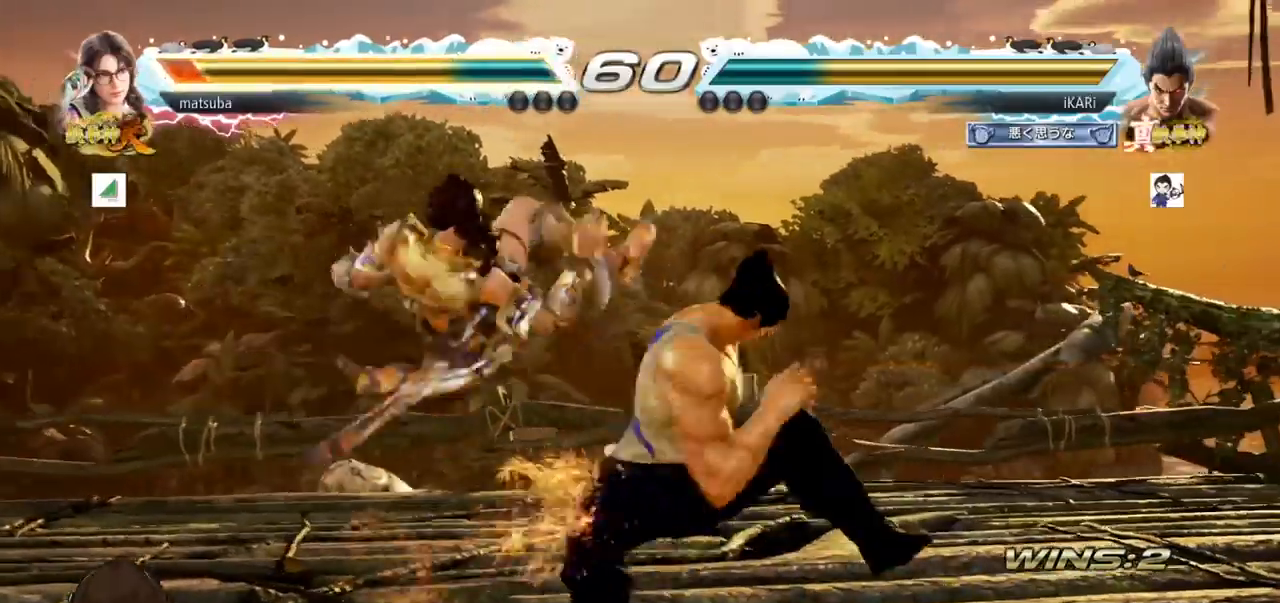
Gameplay with a controller (arcade stick); each line is a JSON object with the inputs held at the frame after it. "events" lists button and stick changes between this image and that frame as [ms after this image, input, new state], when the widget could be followed in between. Not read: L3 R3 TRIANGLE.
{"buttons": [], "left_stick": "center", "events": []}
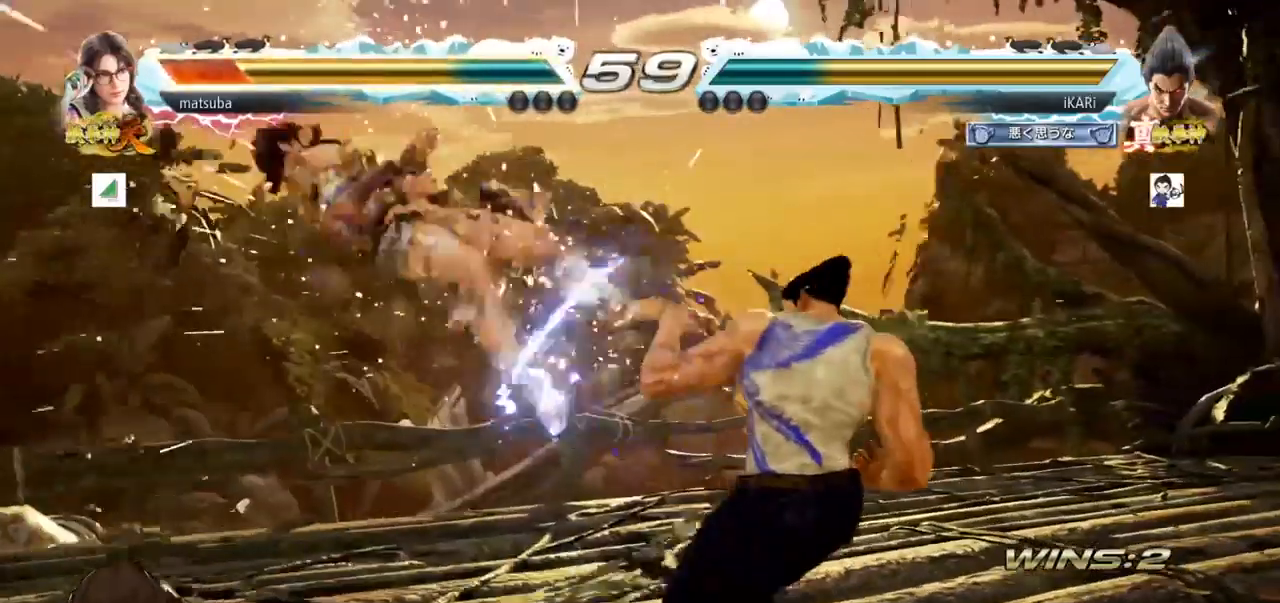
{"buttons": [], "left_stick": "down-left"}
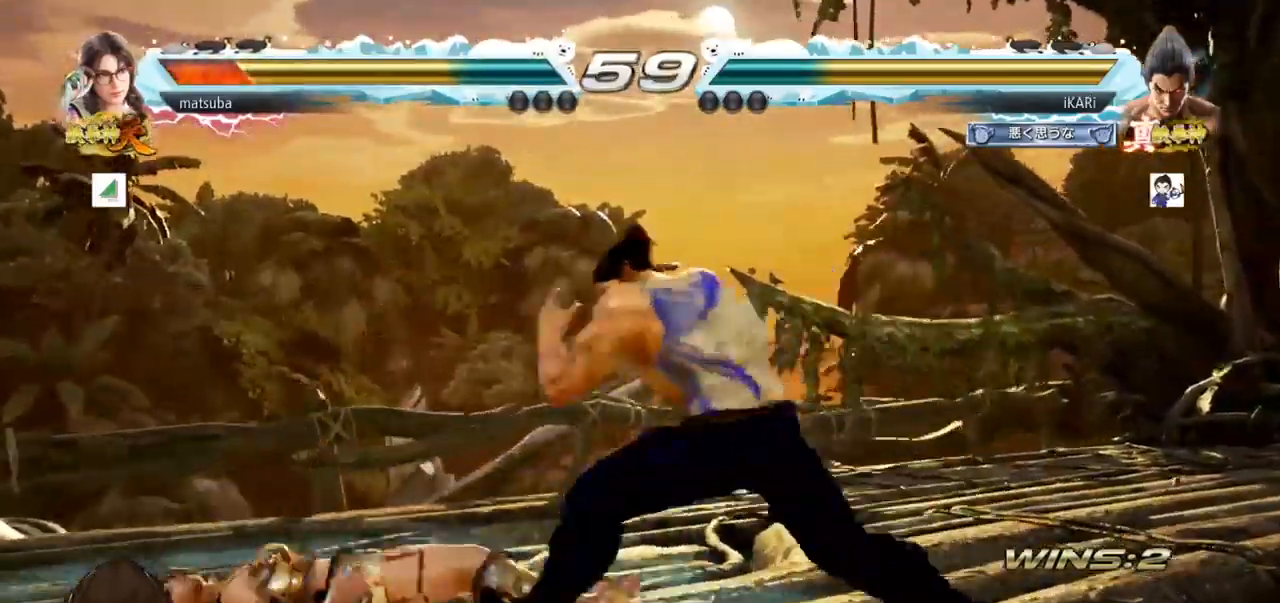
{"buttons": [], "left_stick": "center", "events": [[34, "CROSS", "down"], [100, "CROSS", "up"], [250, "left_stick", "left"], [401, "left_stick", "center"]]}
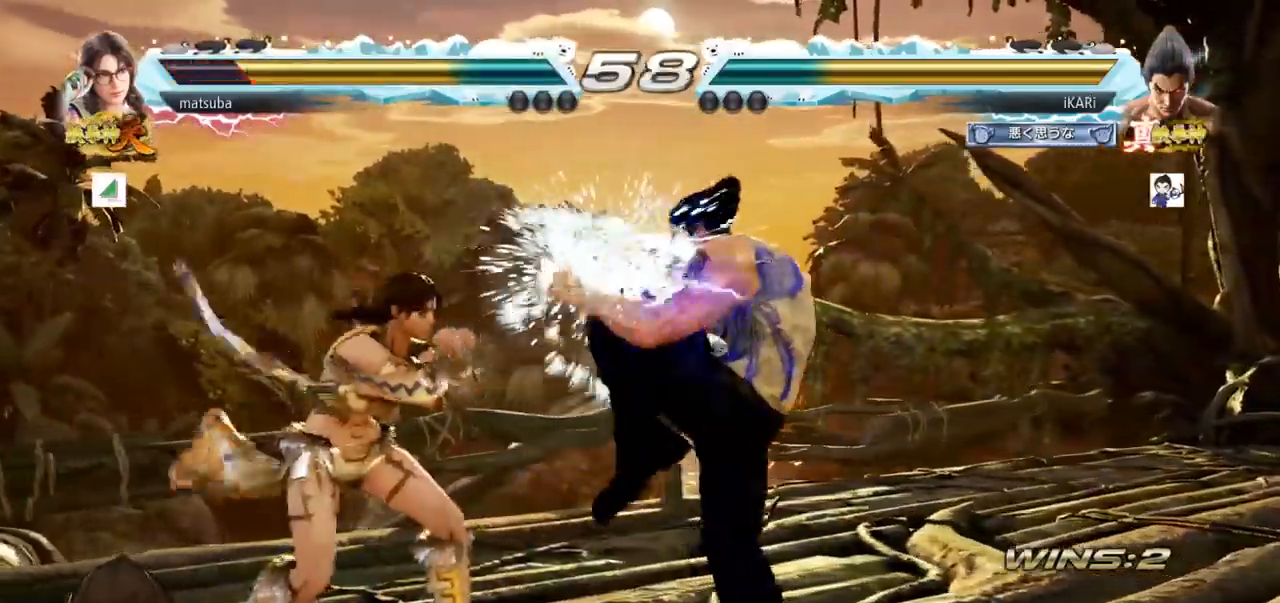
{"buttons": [], "left_stick": "down", "events": [[200, "left_stick", "down"]]}
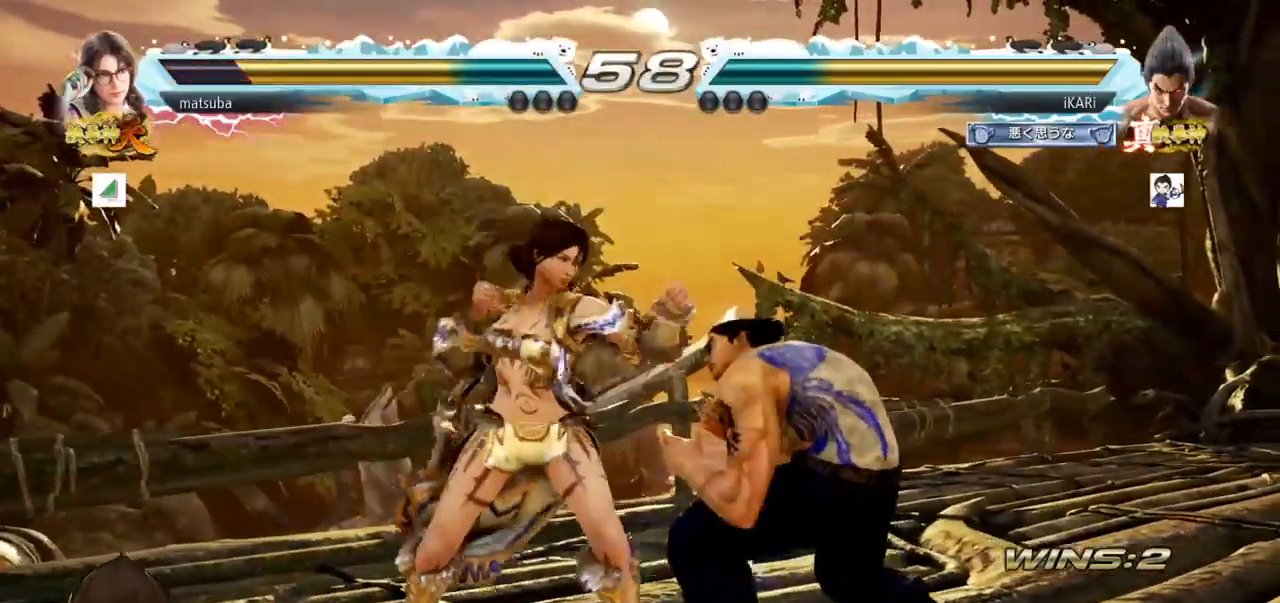
{"buttons": [], "left_stick": "right", "events": [[50, "left_stick", "center"], [67, "SQUARE", "down"], [100, "SQUARE", "up"], [484, "left_stick", "right"]]}
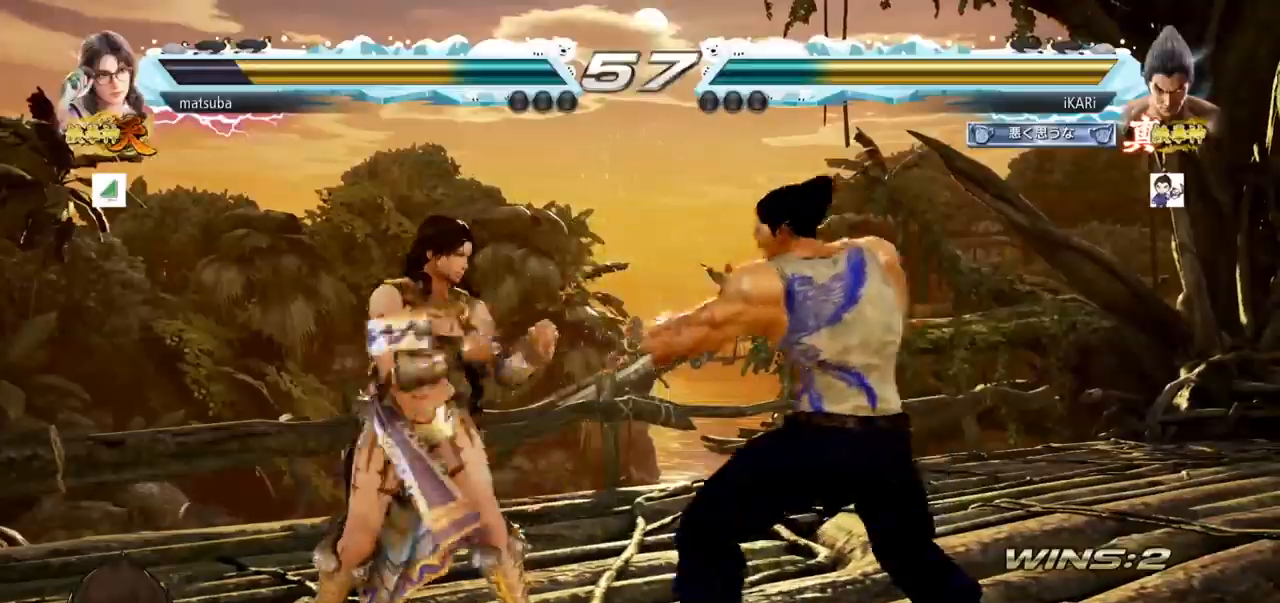
{"buttons": [], "left_stick": "down-right"}
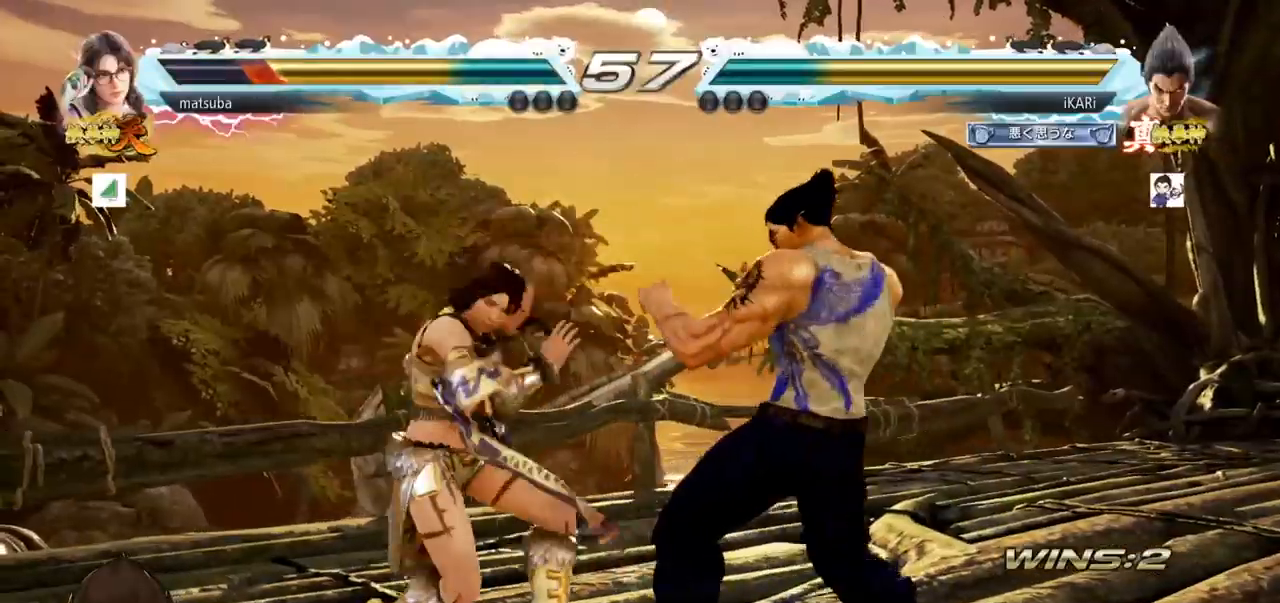
{"buttons": [], "left_stick": "center", "events": [[100, "left_stick", "center"]]}
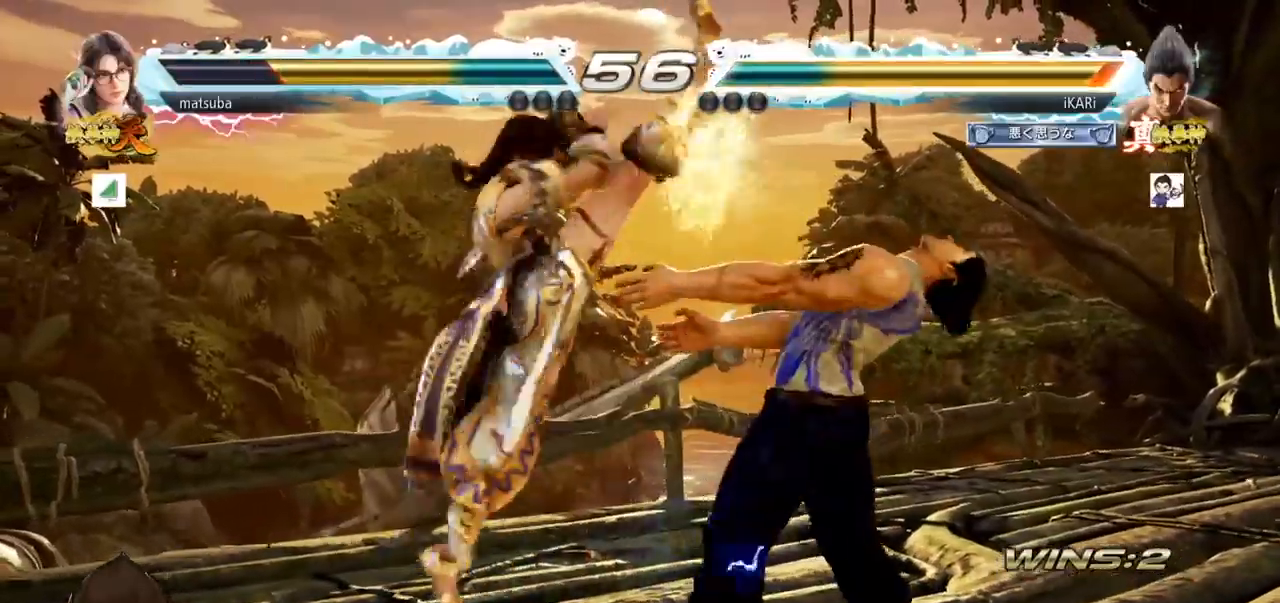
{"buttons": [], "left_stick": "center", "events": []}
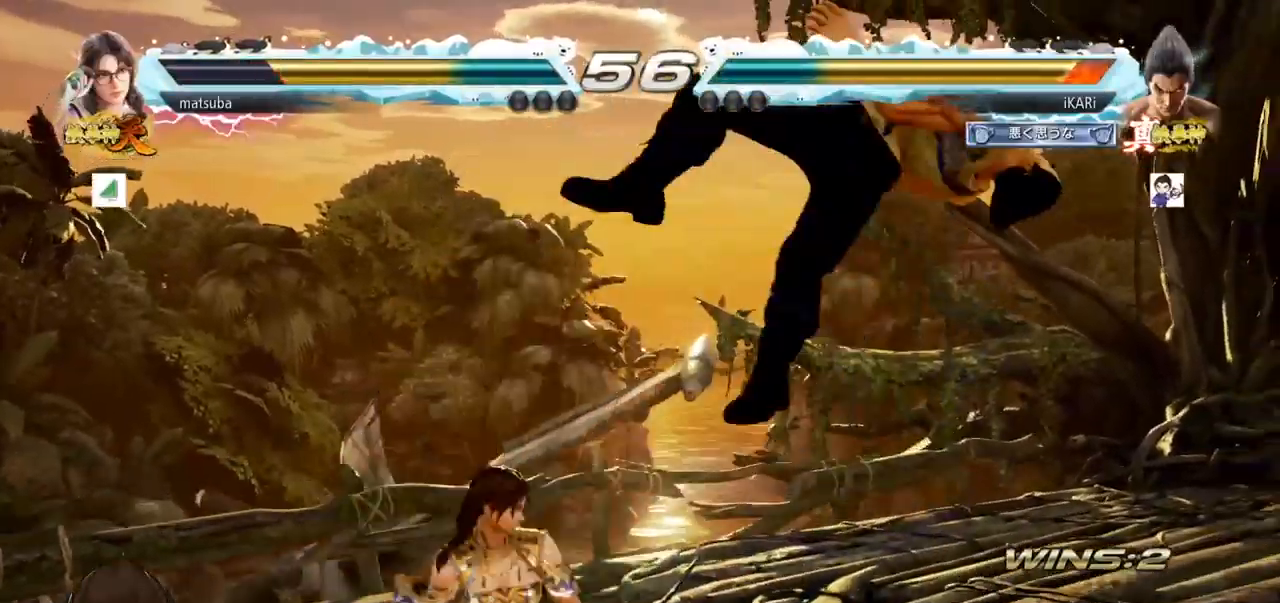
{"buttons": [], "left_stick": "center", "events": [[167, "SQUARE", "down"], [217, "SQUARE", "up"], [301, "SQUARE", "down"], [384, "SQUARE", "up"], [451, "SQUARE", "down"], [501, "SQUARE", "up"]]}
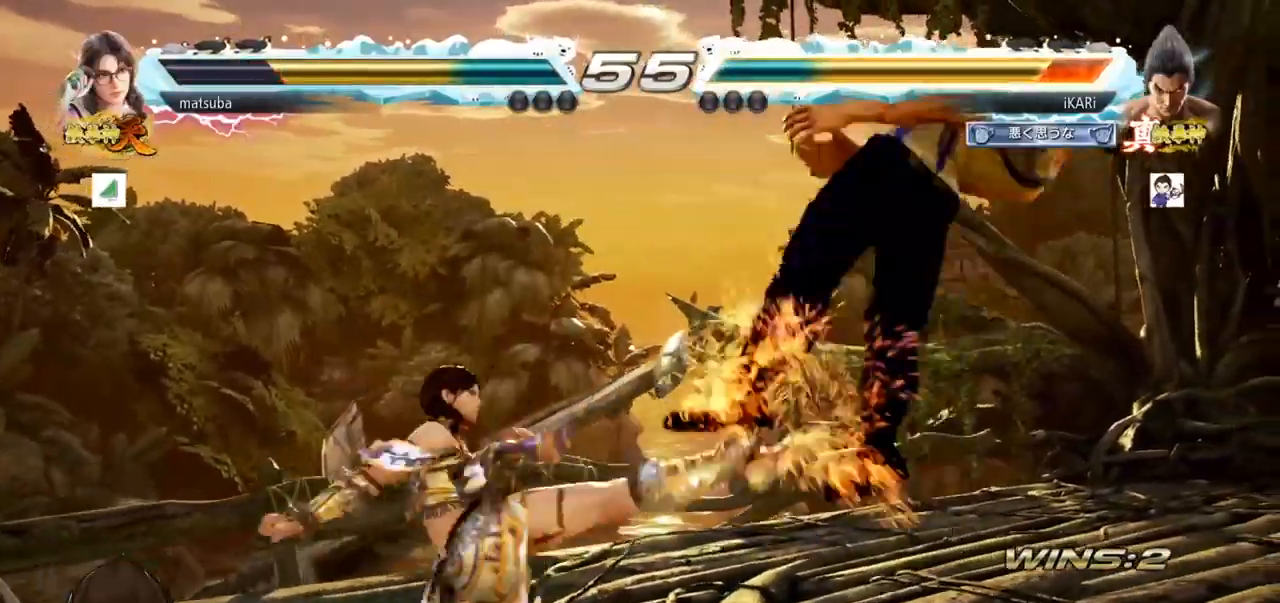
{"buttons": [], "left_stick": "center", "events": [[150, "SQUARE", "down"], [233, "SQUARE", "up"], [267, "SQUARE", "down"], [450, "SQUARE", "up"]]}
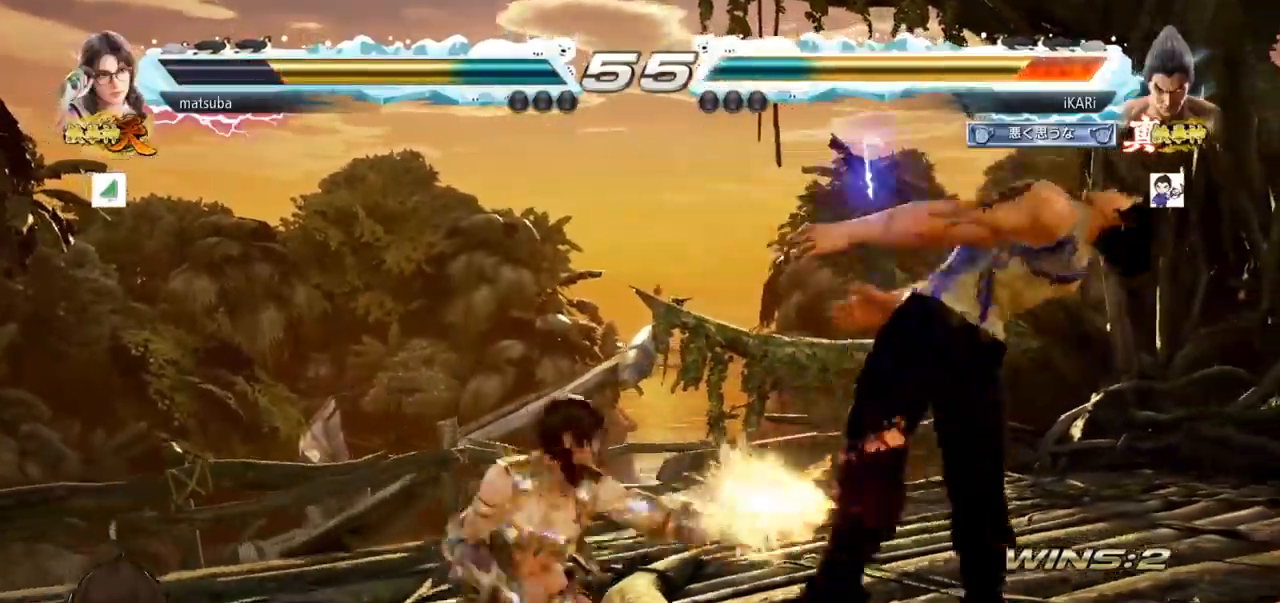
{"buttons": ["SQUARE"], "left_stick": "center", "events": [[17, "SQUARE", "down"], [167, "SQUARE", "up"], [234, "SQUARE", "down"], [284, "SQUARE", "up"], [334, "SQUARE", "down"]]}
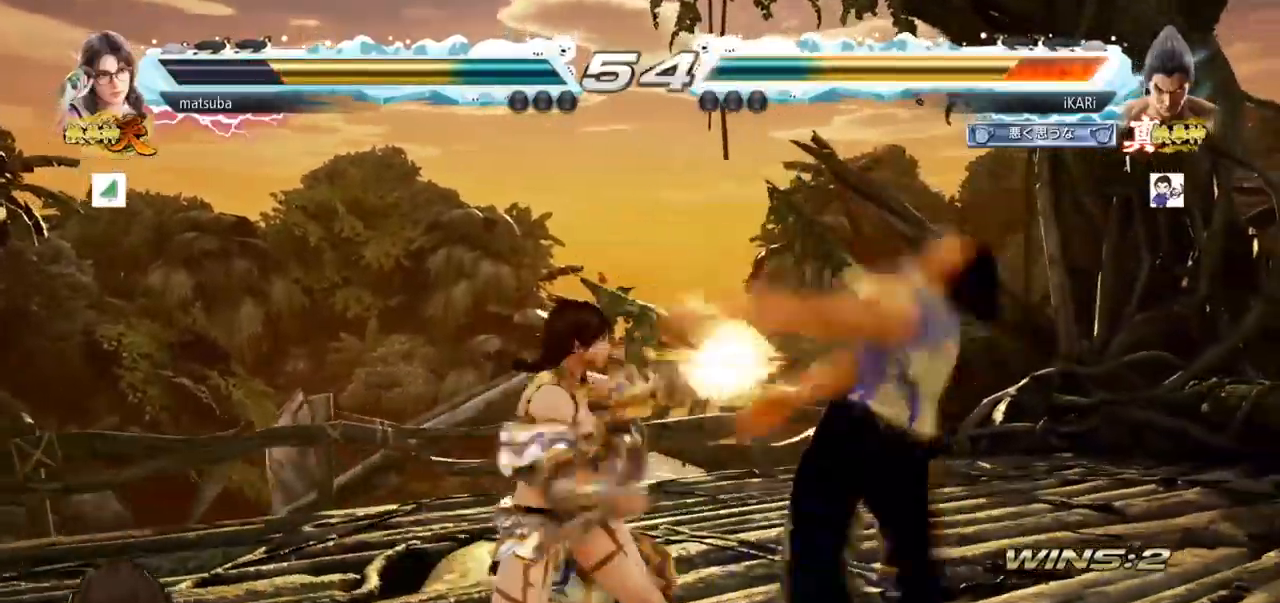
{"buttons": ["SQUARE"], "left_stick": "center", "events": [[100, "SQUARE", "up"], [150, "SQUARE", "down"], [250, "SQUARE", "up"], [317, "SQUARE", "down"], [434, "SQUARE", "up"], [500, "SQUARE", "down"]]}
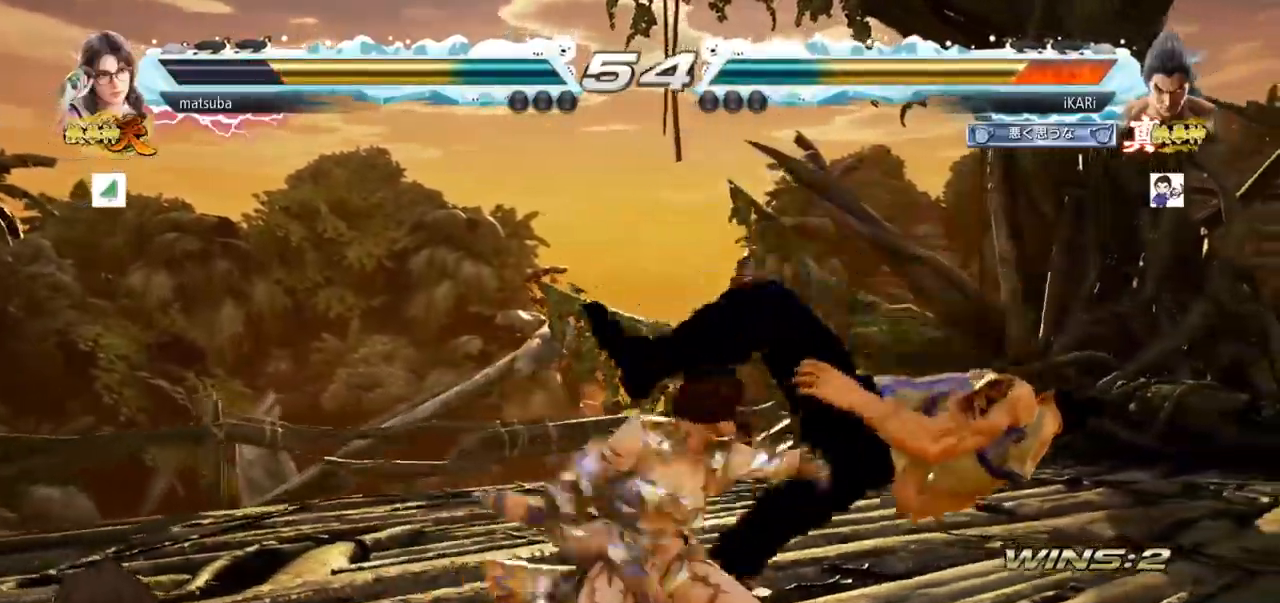
{"buttons": [], "left_stick": "center", "events": [[100, "SQUARE", "up"], [167, "SQUARE", "down"], [217, "SQUARE", "up"], [284, "SQUARE", "down"], [317, "SQUARE", "up"], [401, "SQUARE", "down"], [451, "SQUARE", "up"]]}
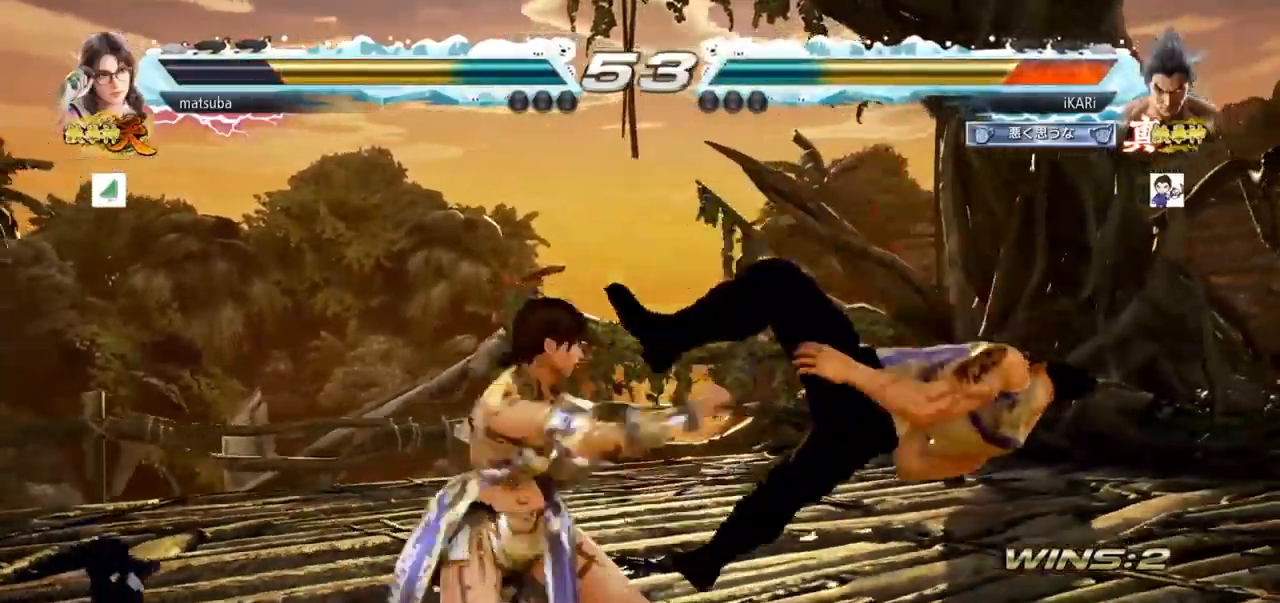
{"buttons": [], "left_stick": "center"}
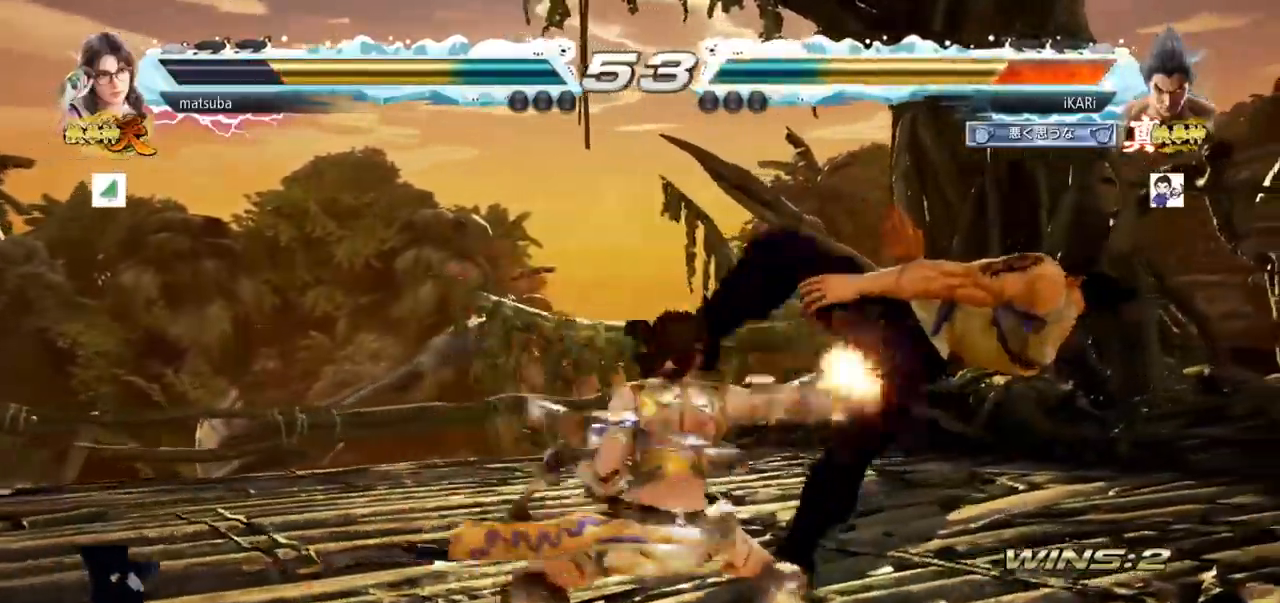
{"buttons": ["SQUARE"], "left_stick": "center", "events": [[50, "SQUARE", "down"], [167, "SQUARE", "up"], [234, "SQUARE", "down"], [334, "SQUARE", "up"], [401, "SQUARE", "down"]]}
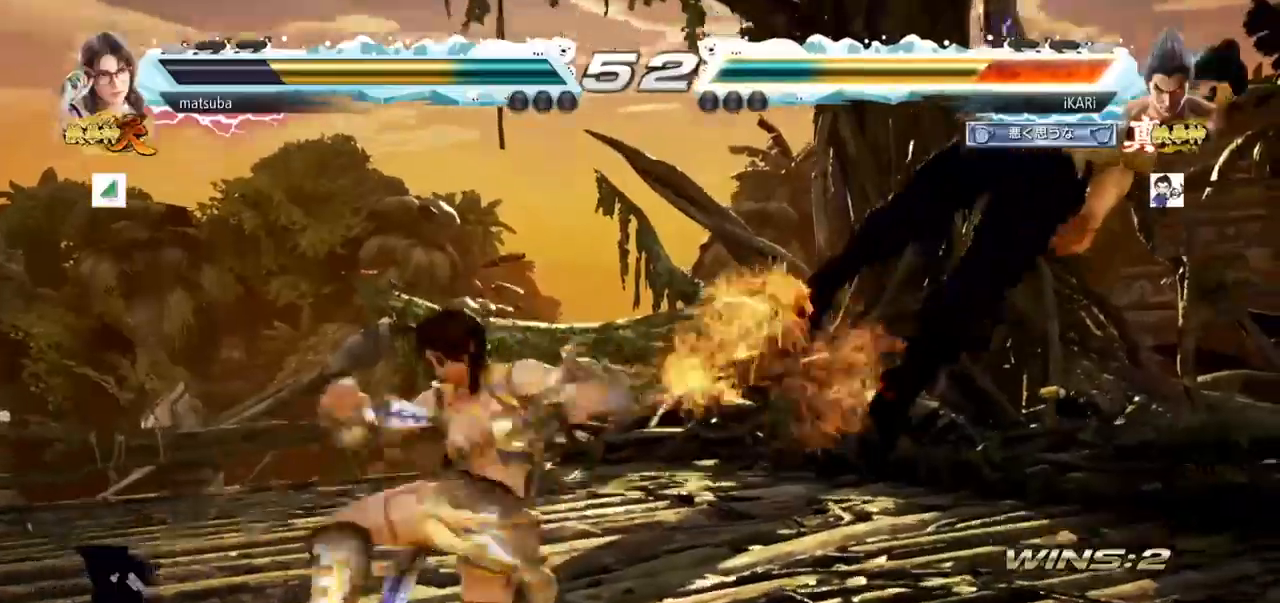
{"buttons": ["SQUARE"], "left_stick": "center", "events": [[16, "SQUARE", "up"], [484, "SQUARE", "down"]]}
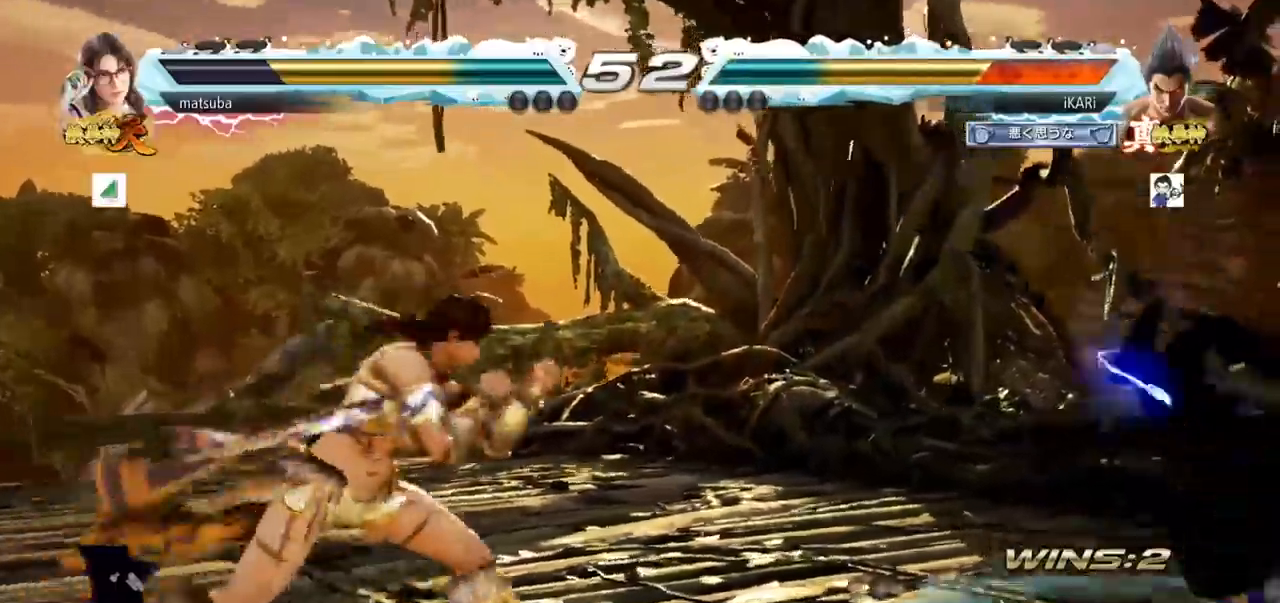
{"buttons": ["SQUARE"], "left_stick": "center", "events": [[34, "SQUARE", "up"], [100, "SQUARE", "down"], [184, "SQUARE", "up"], [250, "SQUARE", "down"], [401, "SQUARE", "up"], [484, "SQUARE", "down"]]}
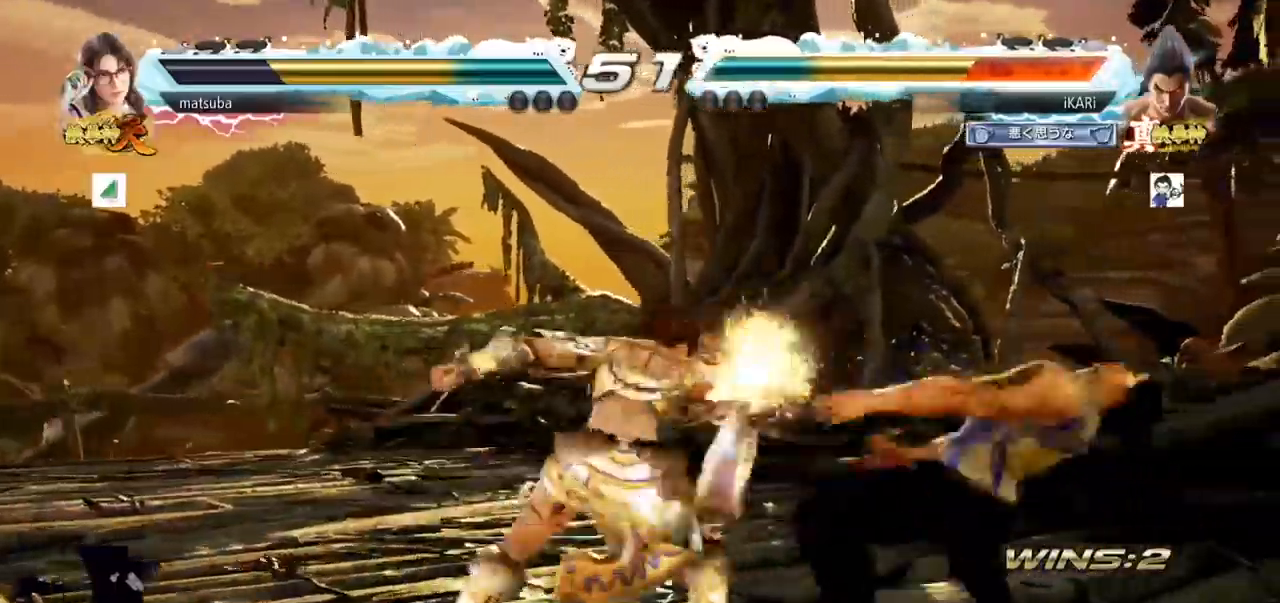
{"buttons": [], "left_stick": "center", "events": [[50, "SQUARE", "up"], [83, "SQUARE", "down"], [133, "SQUARE", "up"], [217, "SQUARE", "down"], [250, "SQUARE", "up"], [317, "SQUARE", "down"], [434, "SQUARE", "up"]]}
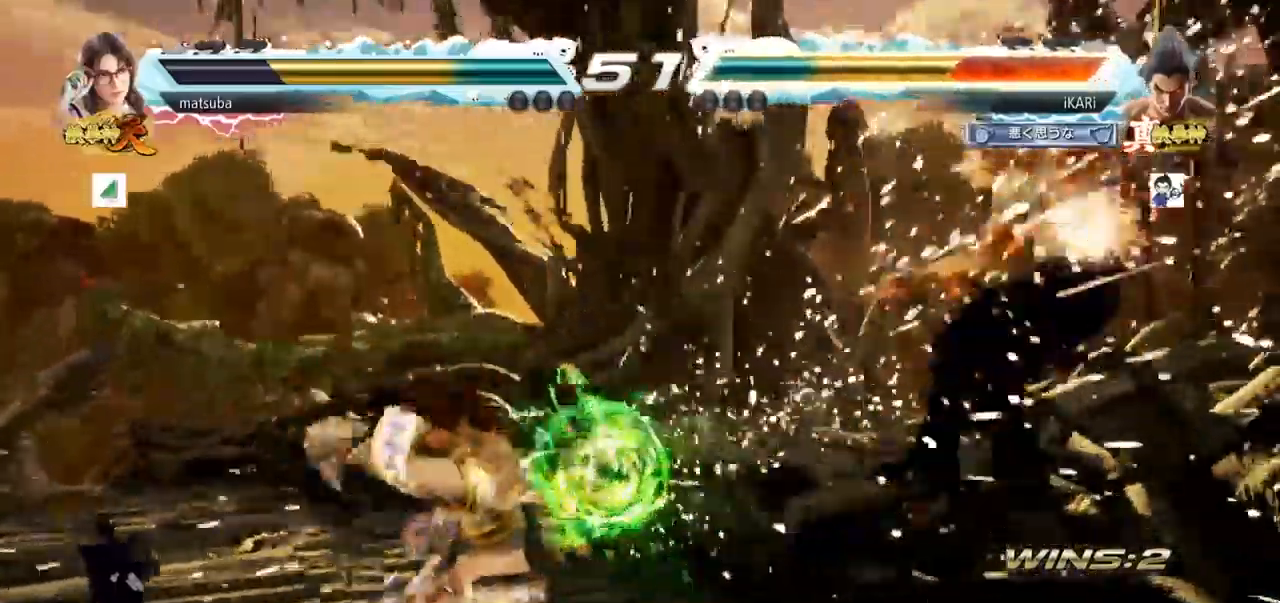
{"buttons": ["SQUARE"], "left_stick": "center", "events": [[200, "SQUARE", "down"], [234, "SQUARE", "up"], [351, "SQUARE", "down"], [401, "SQUARE", "up"], [501, "SQUARE", "down"]]}
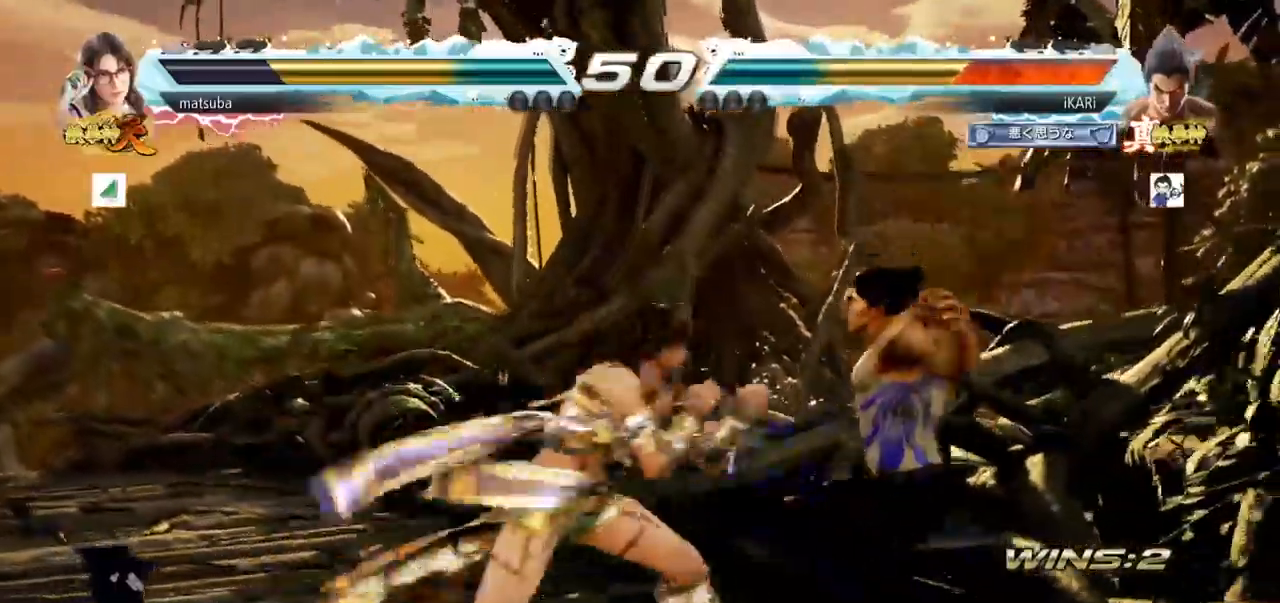
{"buttons": ["SQUARE"], "left_stick": "center", "events": [[50, "SQUARE", "up"], [117, "SQUARE", "down"], [183, "SQUARE", "up"], [233, "SQUARE", "down"], [283, "SQUARE", "up"], [367, "SQUARE", "down"], [433, "SQUARE", "up"], [500, "SQUARE", "down"]]}
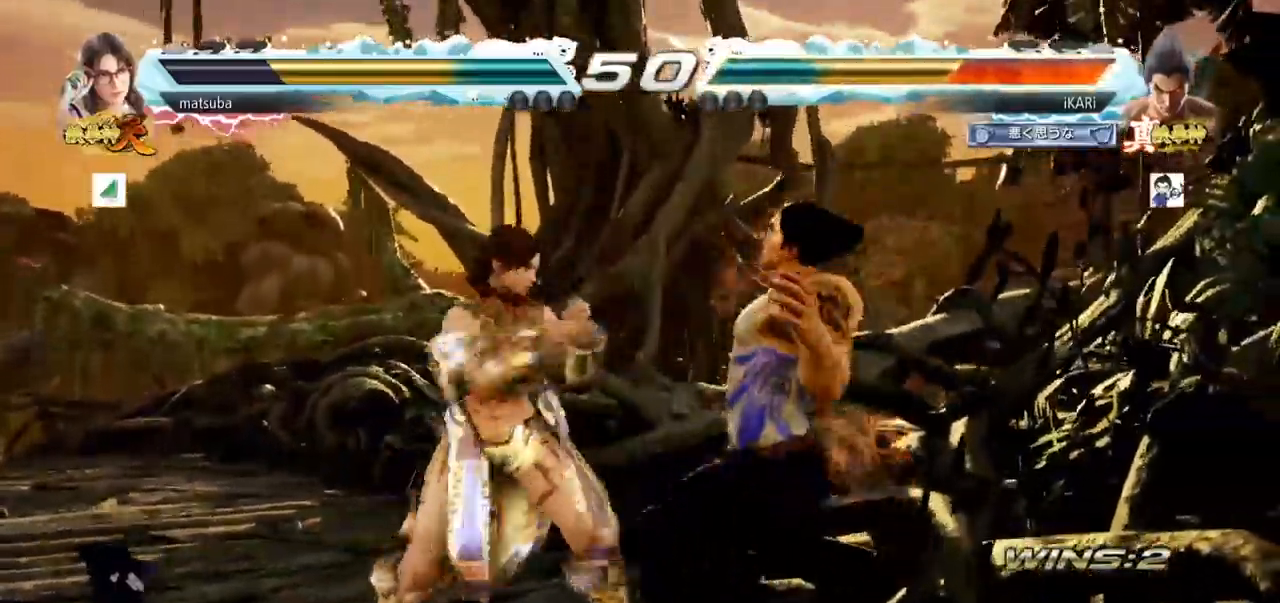
{"buttons": ["SQUARE"], "left_stick": "center"}
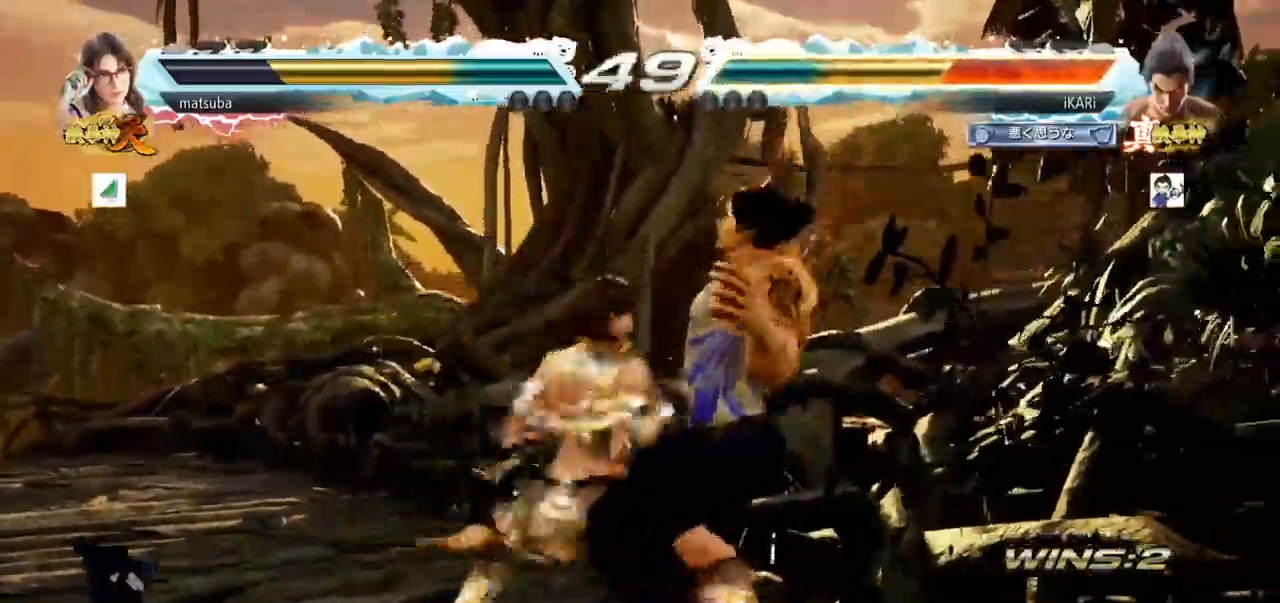
{"buttons": [], "left_stick": "center", "events": [[66, "SQUARE", "up"], [100, "SQUARE", "down"], [150, "SQUARE", "up"], [217, "SQUARE", "down"], [283, "SQUARE", "up"], [333, "SQUARE", "down"], [434, "SQUARE", "up"]]}